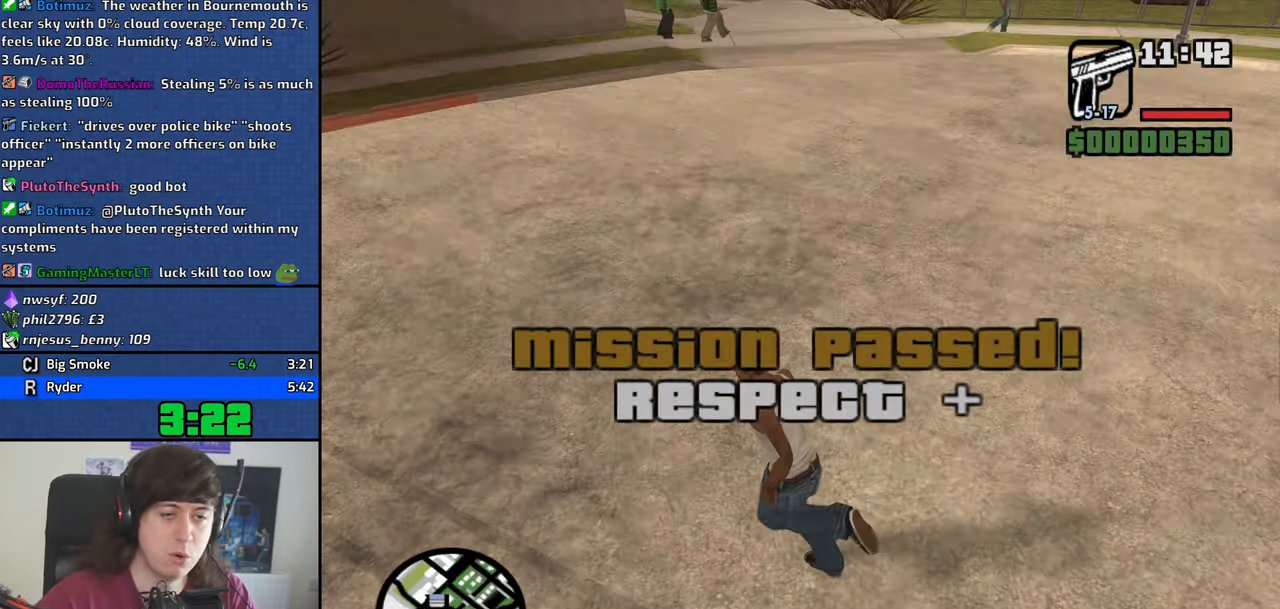
Gameplay with keyboard and mouse; each line is a JSON object with the keys and mouse buttons held at the frame after it. "events" lists presses ("down") and releases ("up") of "1", "2", "3", "4", "5", "6", "8", "a", "alt", "b", "c", "ctrl", "d", "down", "e", "escape", "f", "f1", "f2", "f3", "g", "h", "left", "n", "num2", "q", "r", "right", "s", "shift", "space", "t", "tab", "up", "v", "w", "x", "y", "z", "mouse_left", "mouse_middle", "mouse_right" and "mouse_wheel_down" between this image and that frame as [ms after this image, input, new state], when the widget could be followed in between. "mouse_left", "mouse_middle", "mouse_right", "mouse_wheel_down" = the "left", "middle", "right", "wheel_down" buttons of the "mouse" list. No other keys are recorded. Mouse movement is not recorded. Not read: other_keys.
{"keys": ["w"], "mouse": [], "events": [[33, "w", "down"], [83, "space", "up"], [183, "a", "up"], [183, "space", "down"], [283, "space", "up"], [350, "space", "down"], [466, "space", "up"]]}
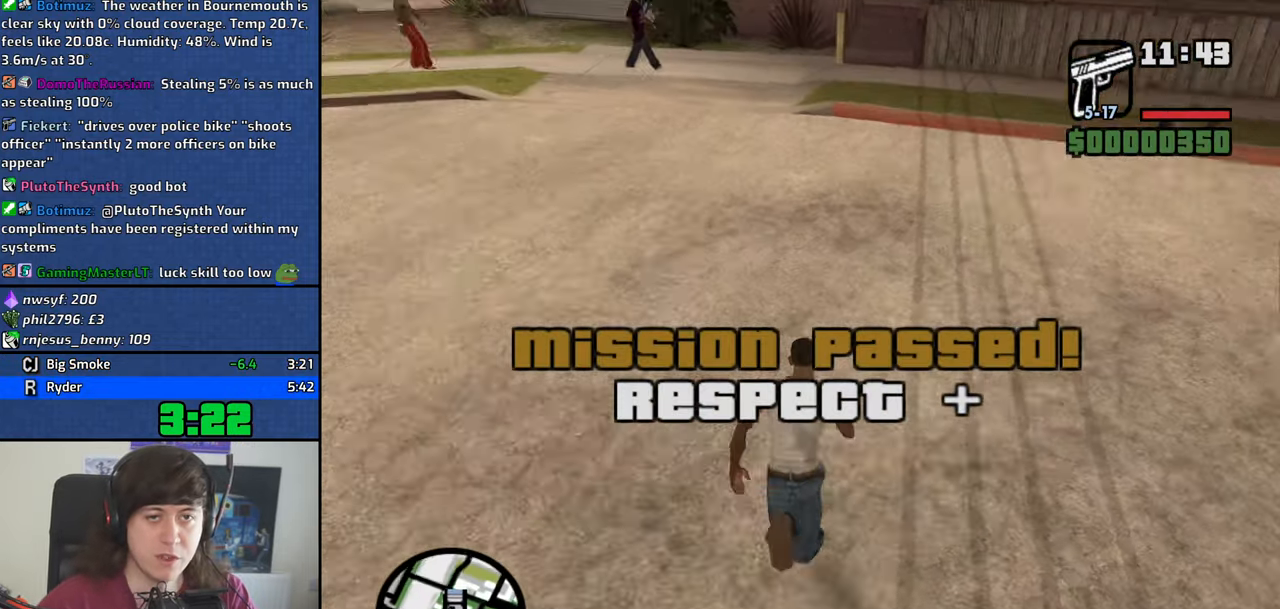
{"keys": ["space", "w"], "mouse": [], "events": [[50, "space", "down"], [150, "space", "up"], [250, "space", "down"], [333, "space", "up"], [433, "space", "down"]]}
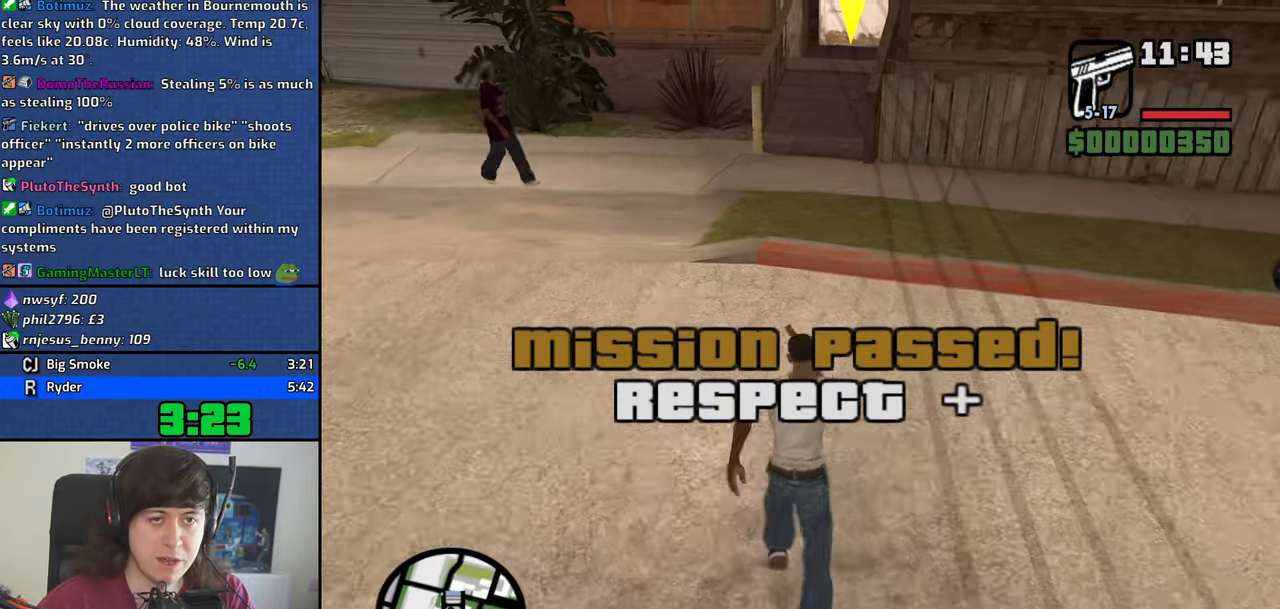
{"keys": ["w"], "mouse": [], "events": [[16, "space", "up"], [116, "space", "down"], [216, "space", "up"], [300, "space", "down"], [400, "space", "up"]]}
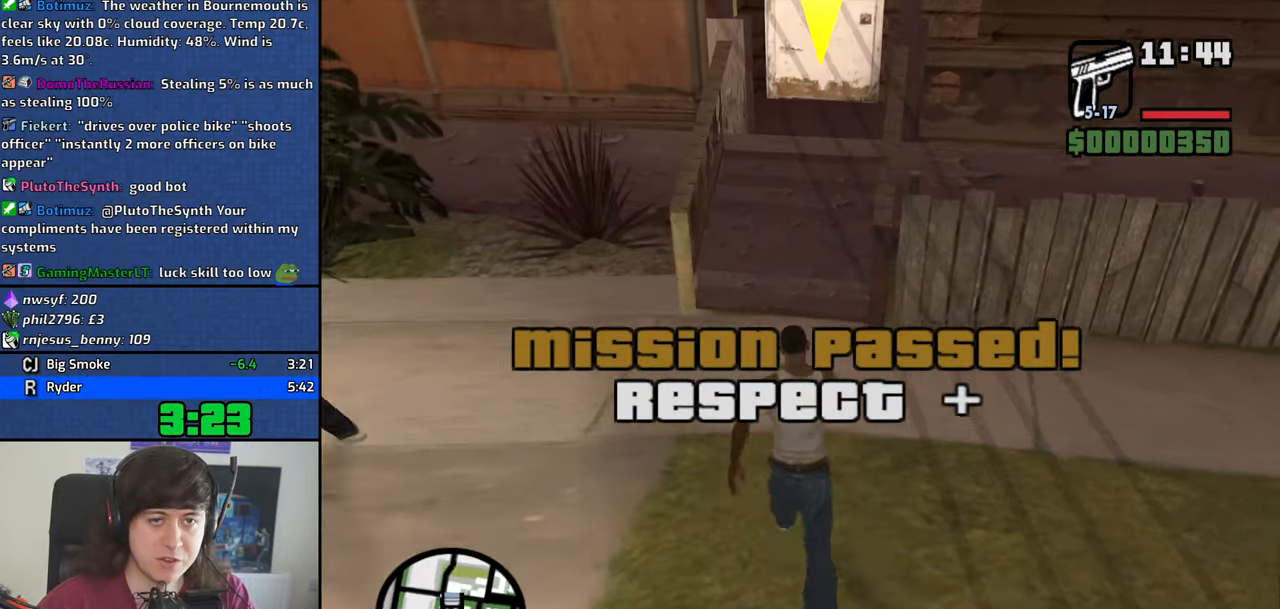
{"keys": ["space", "w"], "mouse": [], "events": [[33, "space", "down"], [83, "space", "up"], [233, "space", "down"], [266, "space", "up"], [416, "space", "down"]]}
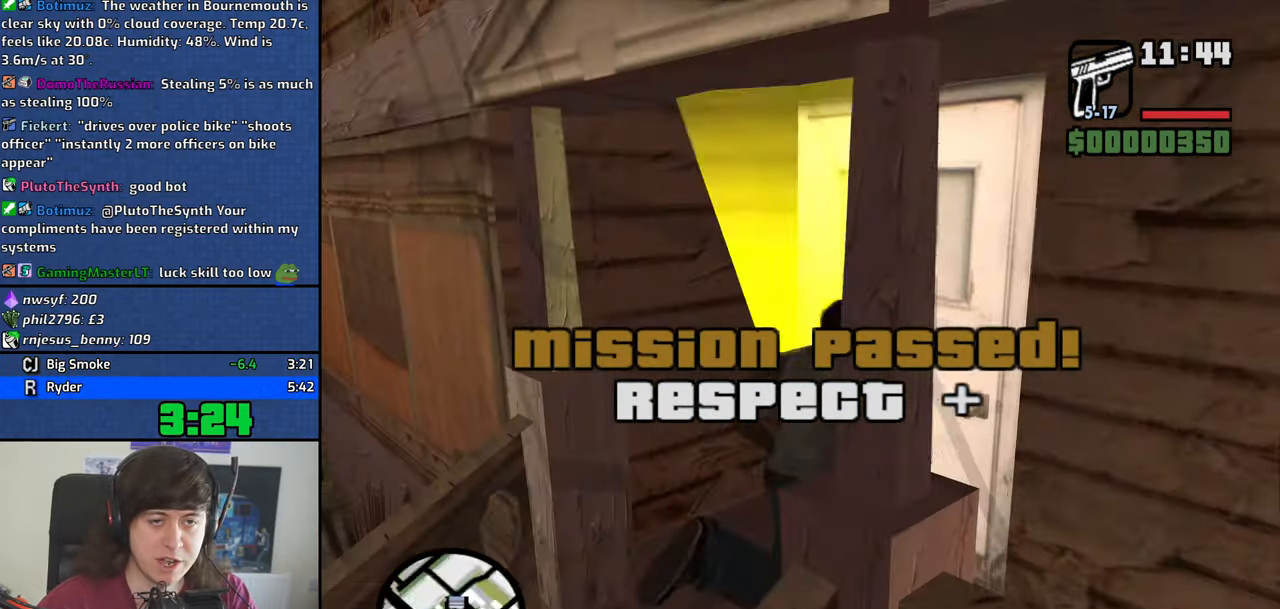
{"keys": [], "mouse": [], "events": [[16, "space", "up"], [100, "space", "down"], [150, "w", "up"], [200, "space", "up"]]}
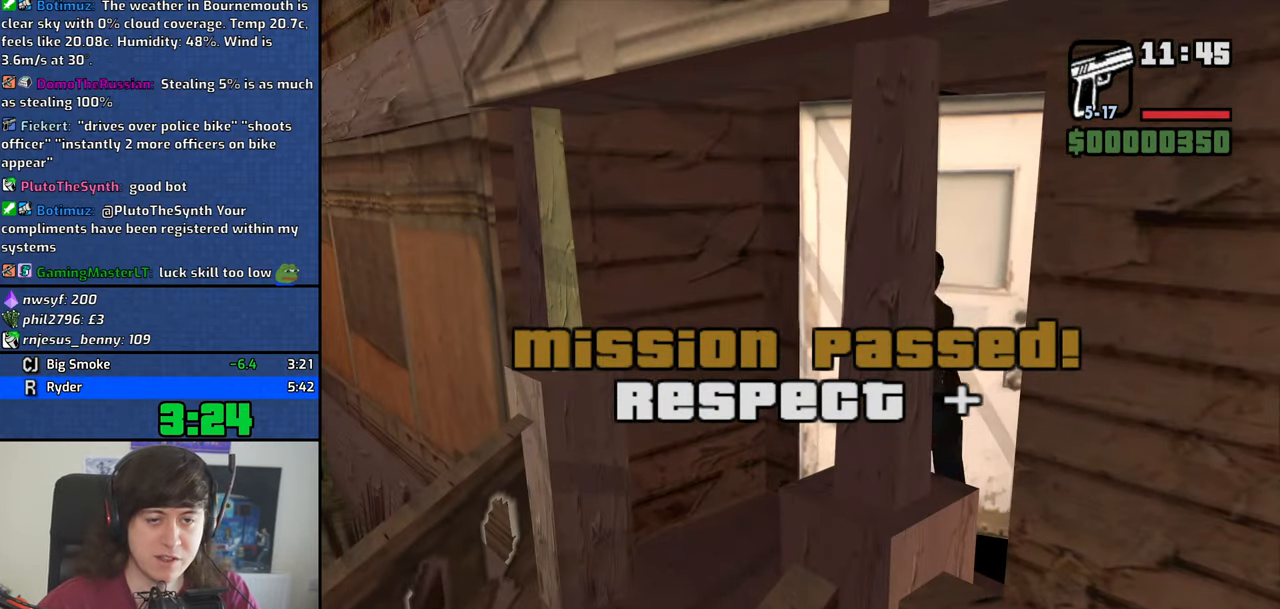
{"keys": [], "mouse": [], "events": [[116, "space", "down"], [216, "space", "up"], [266, "space", "down"], [266, "w", "down"], [300, "space", "up"], [350, "w", "up"], [400, "shift", "down"], [400, "space", "down"], [400, "w", "down"], [500, "shift", "up"], [500, "space", "up"], [500, "w", "up"]]}
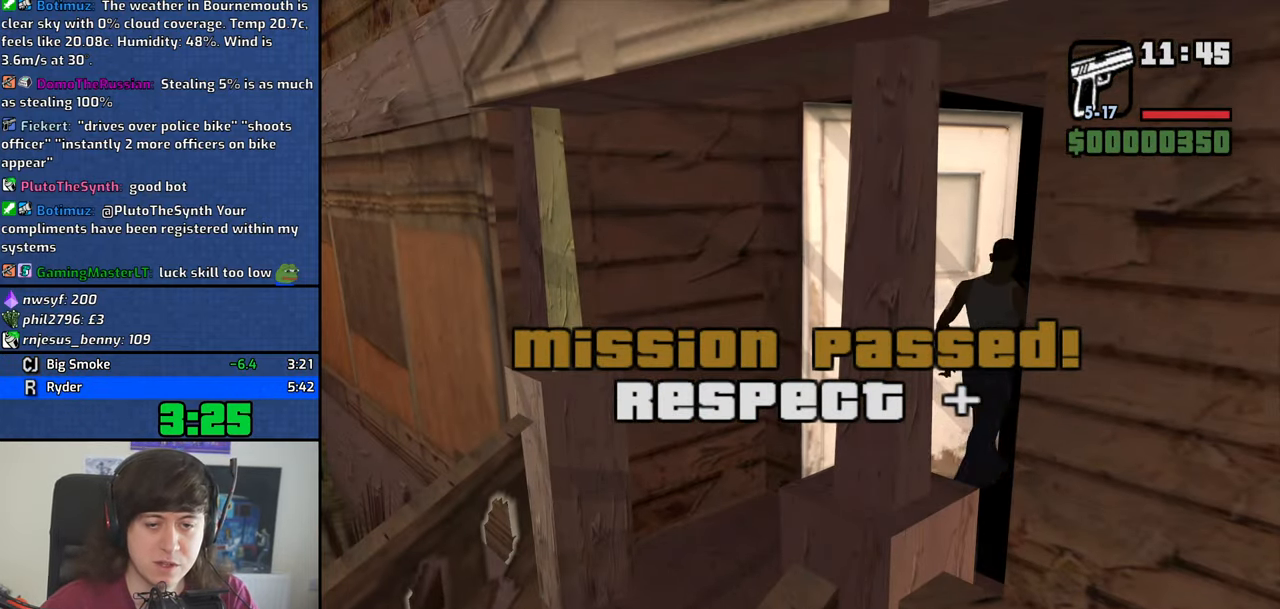
{"keys": ["shift", "space", "w"], "mouse": [], "events": [[33, "space", "down"], [33, "w", "down"], [83, "shift", "down"], [83, "w", "up"], [133, "shift", "up"], [133, "space", "up"], [183, "shift", "down"], [183, "space", "down"], [183, "w", "down"], [233, "w", "up"], [266, "shift", "up"], [266, "space", "up"], [317, "shift", "down"], [317, "space", "down"], [317, "w", "down"], [367, "w", "up"], [417, "shift", "up"], [417, "space", "up"], [467, "shift", "down"], [467, "space", "down"], [467, "w", "down"]]}
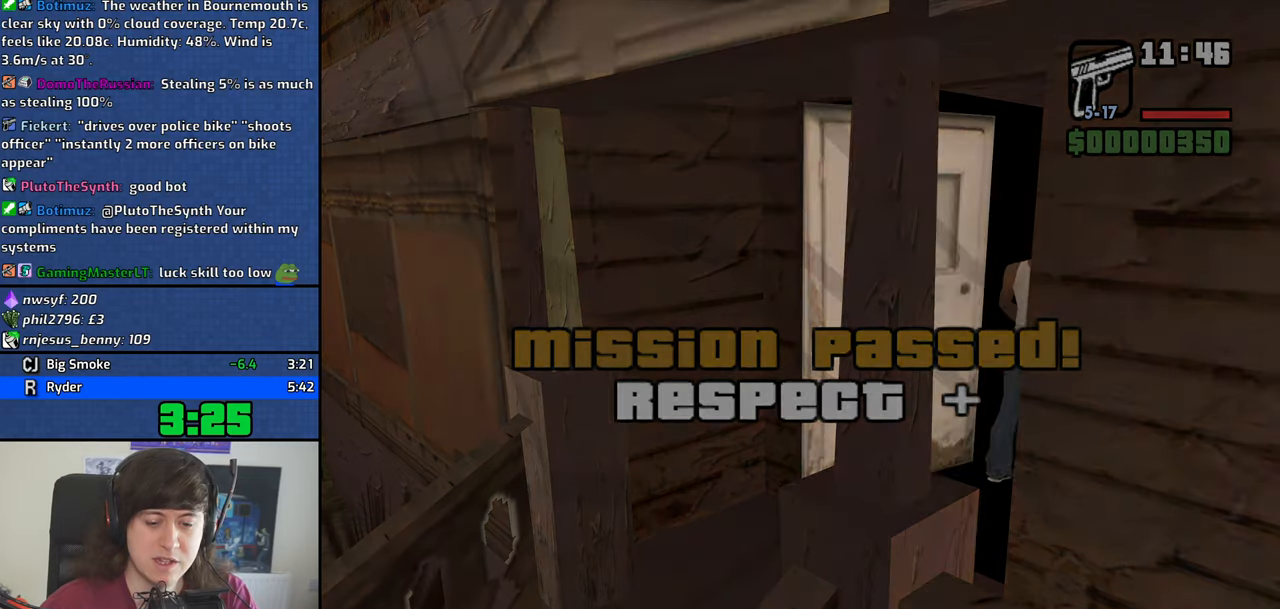
{"keys": [], "mouse": [], "events": [[17, "shift", "up"], [17, "space", "up"], [17, "w", "up"], [100, "shift", "down"], [100, "space", "down"], [100, "w", "down"], [150, "shift", "up"], [150, "w", "up"], [200, "space", "up"], [250, "shift", "down"], [250, "space", "down"], [250, "w", "down"], [283, "w", "up"], [333, "shift", "up"], [333, "space", "up"], [433, "shift", "down"], [433, "space", "down"], [433, "w", "down"], [483, "shift", "up"], [483, "space", "up"], [483, "w", "up"]]}
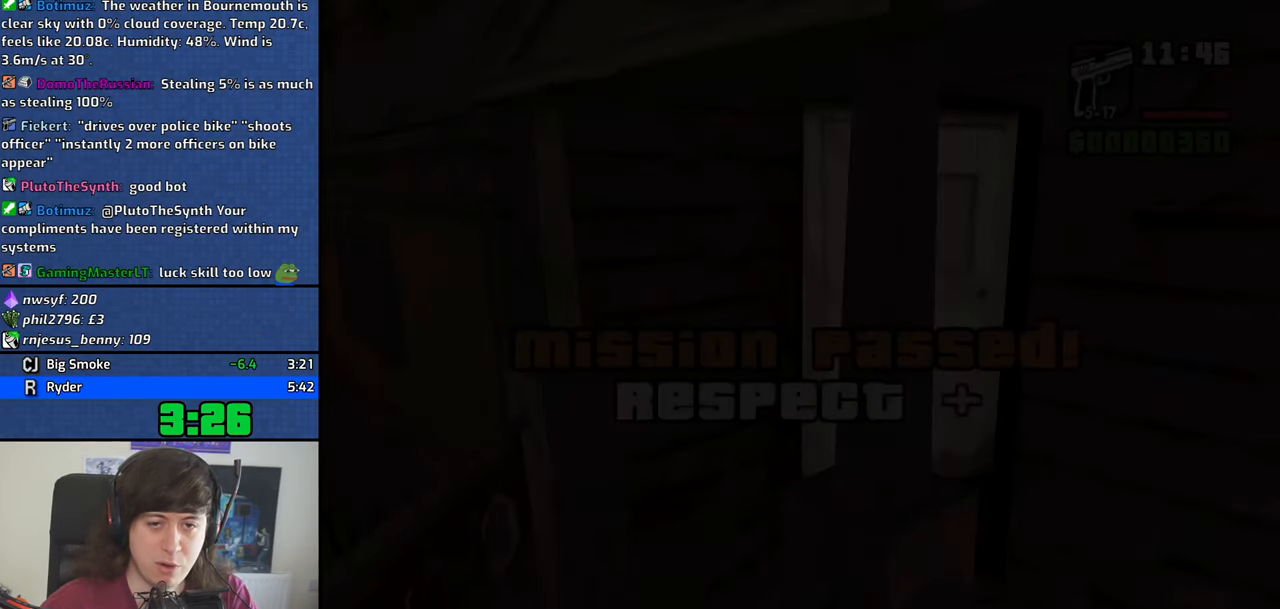
{"keys": [], "mouse": [], "events": [[67, "shift", "down"], [67, "space", "down"], [67, "w", "down"], [117, "shift", "up"], [117, "space", "up"], [117, "w", "up"], [217, "shift", "down"], [217, "space", "down"], [217, "w", "down"], [267, "space", "up"], [267, "w", "up"], [300, "shift", "up"], [350, "shift", "down"], [350, "space", "down"], [350, "w", "down"], [450, "shift", "up"], [450, "space", "up"], [450, "w", "up"]]}
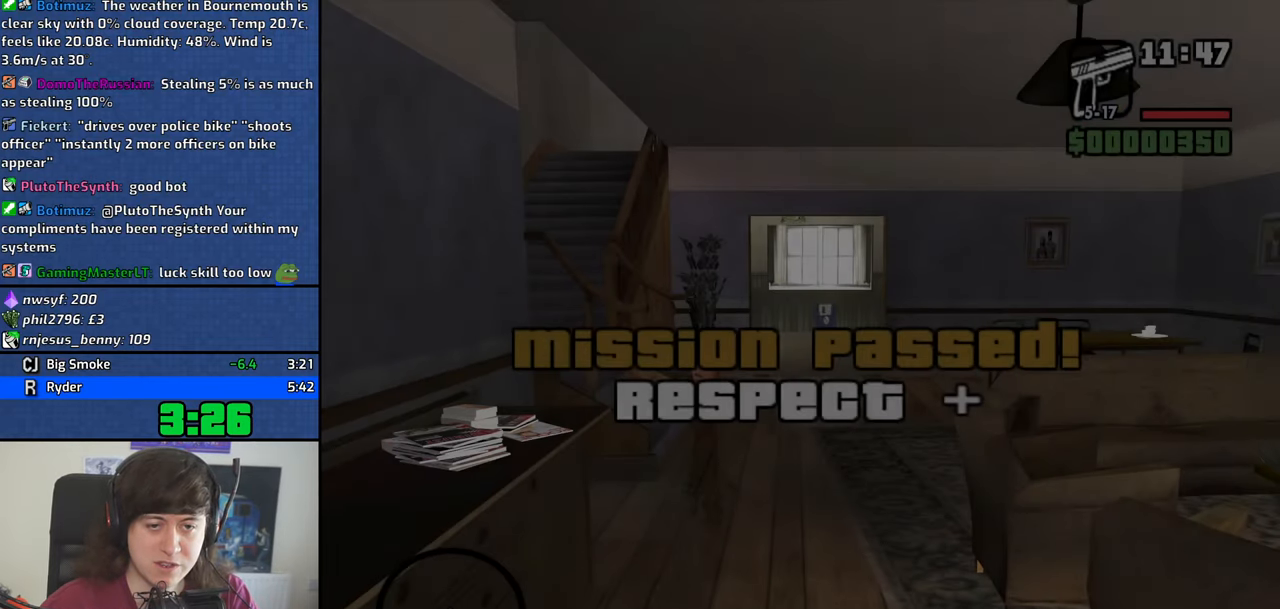
{"keys": [], "mouse": [], "events": [[33, "shift", "down"], [33, "space", "down"], [33, "w", "down"], [83, "shift", "up"], [83, "w", "up"], [133, "space", "up"]]}
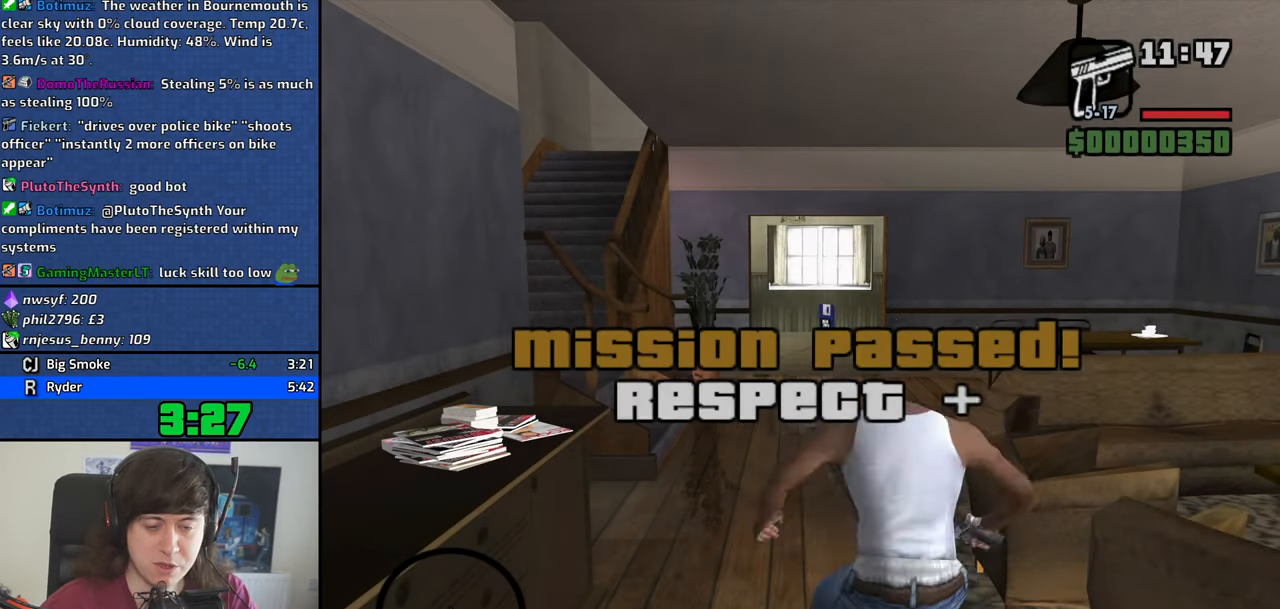
{"keys": [], "mouse": [], "events": []}
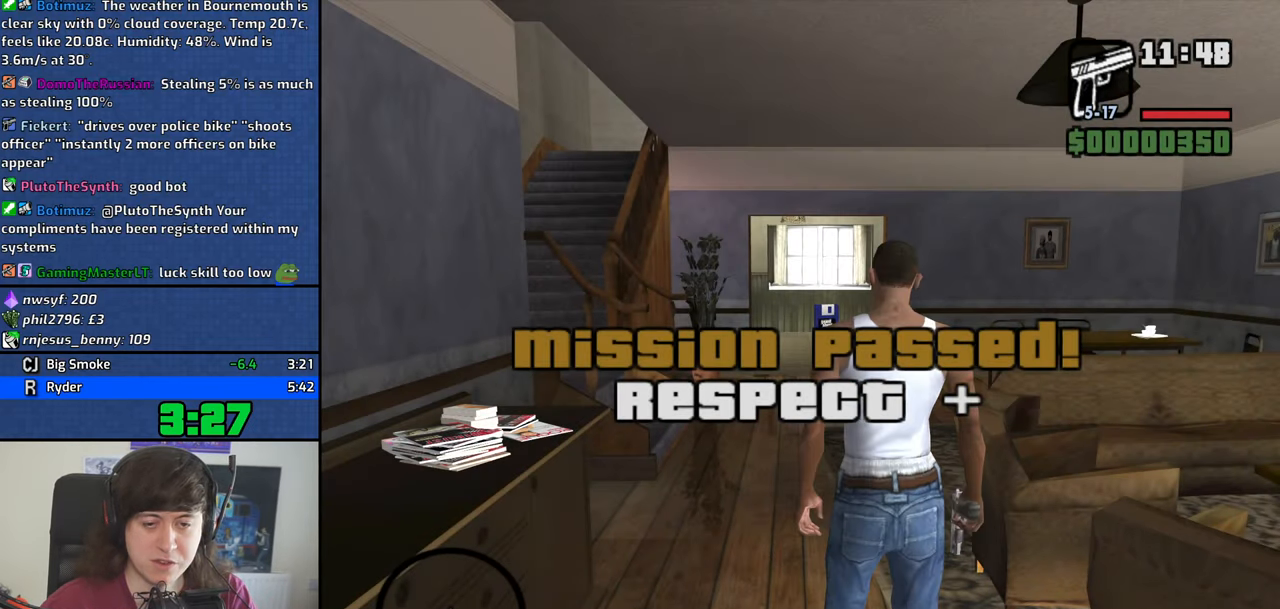
{"keys": [], "mouse": [], "events": []}
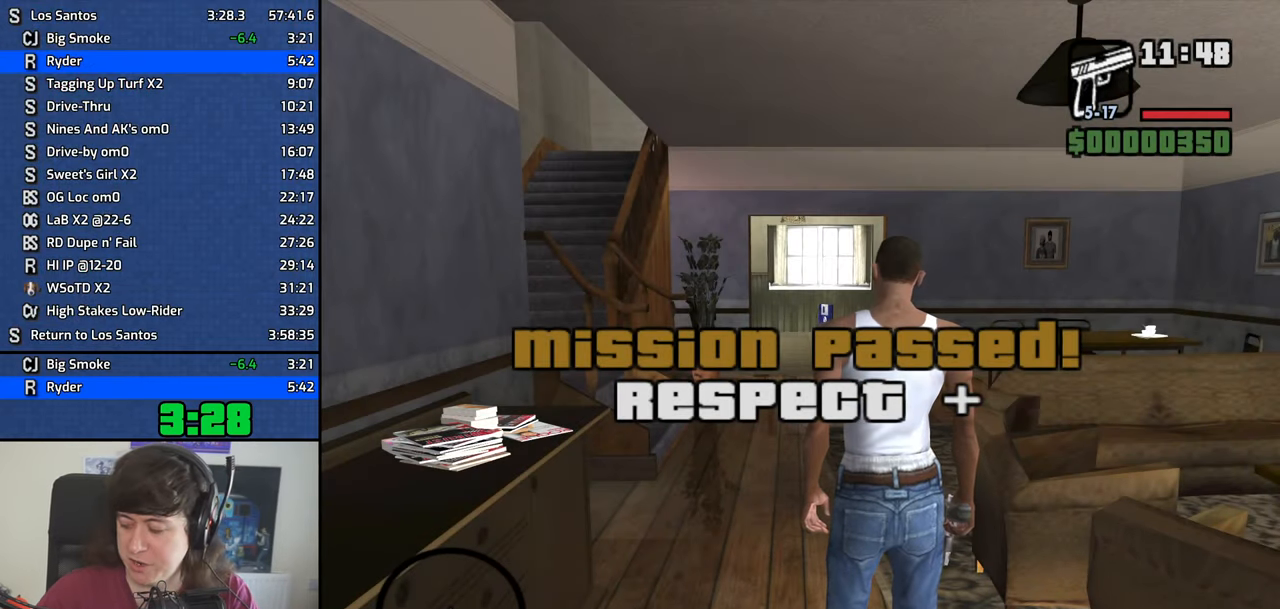
{"keys": [], "mouse": [], "events": []}
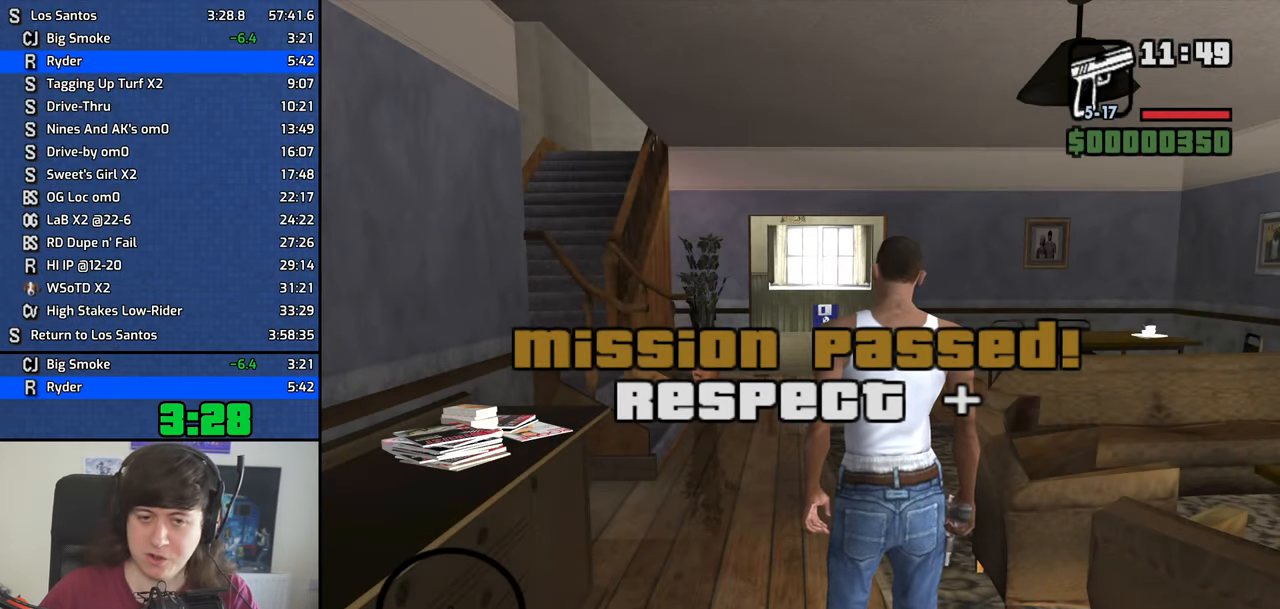
{"keys": [], "mouse": [], "events": []}
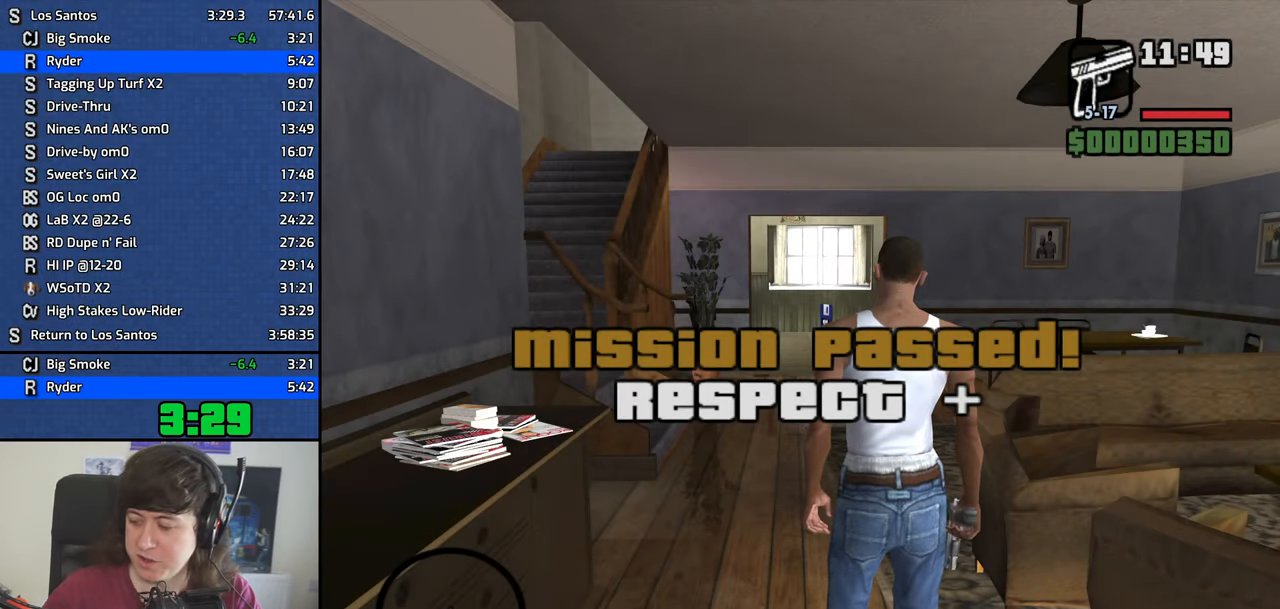
{"keys": [], "mouse": [], "events": []}
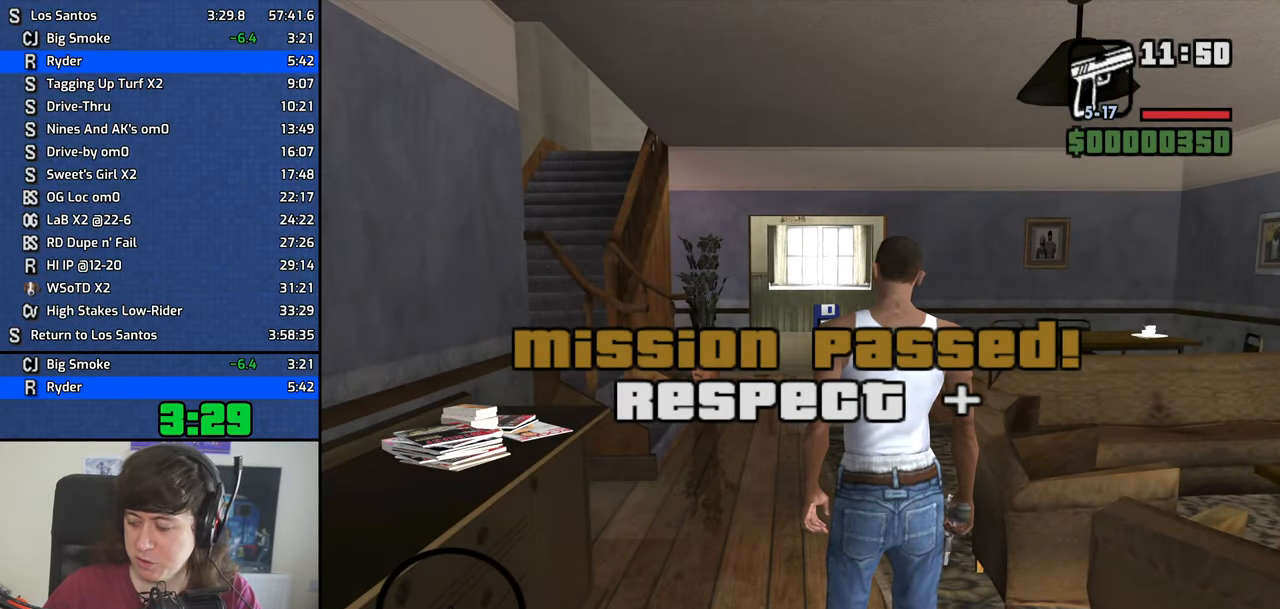
{"keys": [], "mouse": [], "events": []}
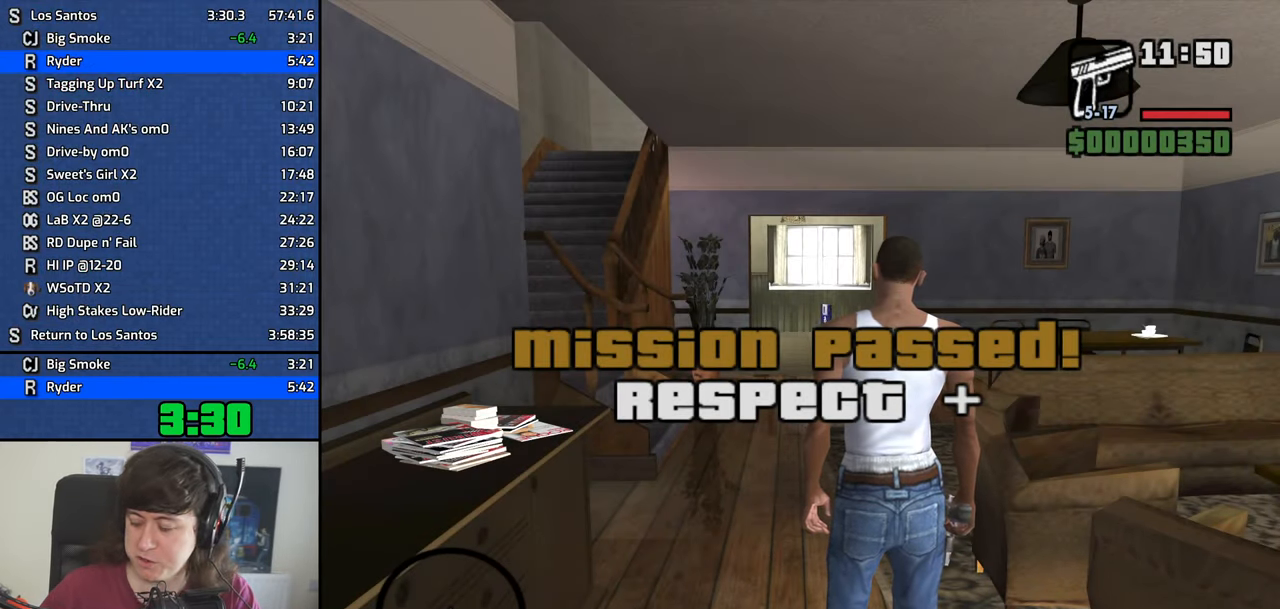
{"keys": ["a"], "mouse": [], "events": [[250, "a", "down"]]}
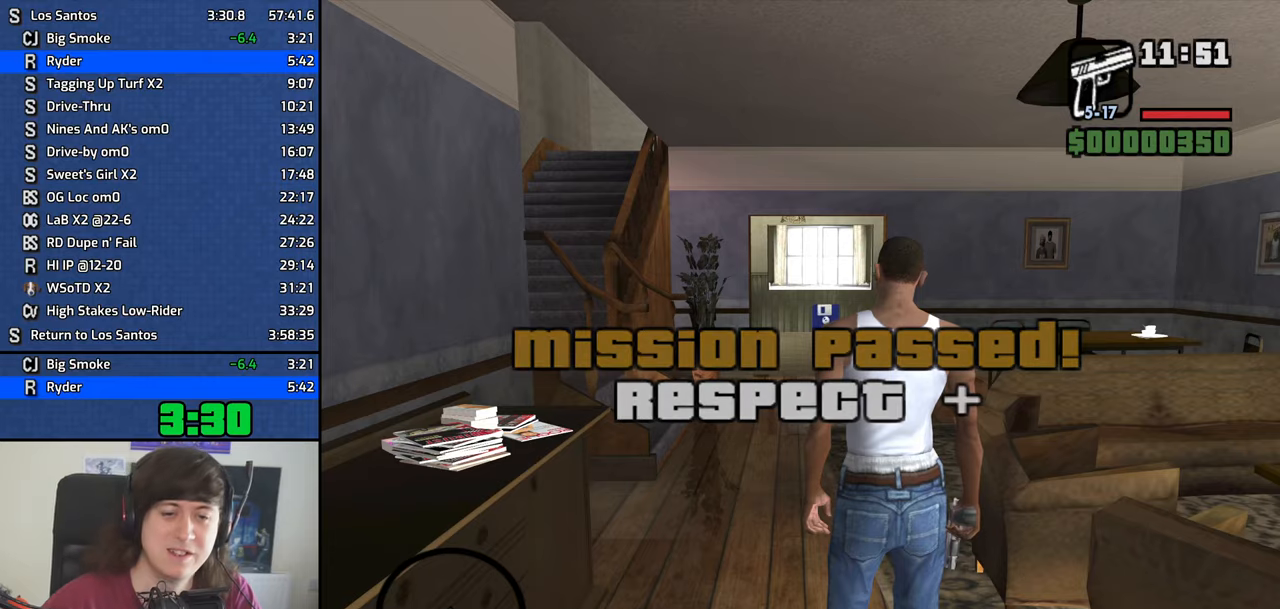
{"keys": ["a"], "mouse": [], "events": []}
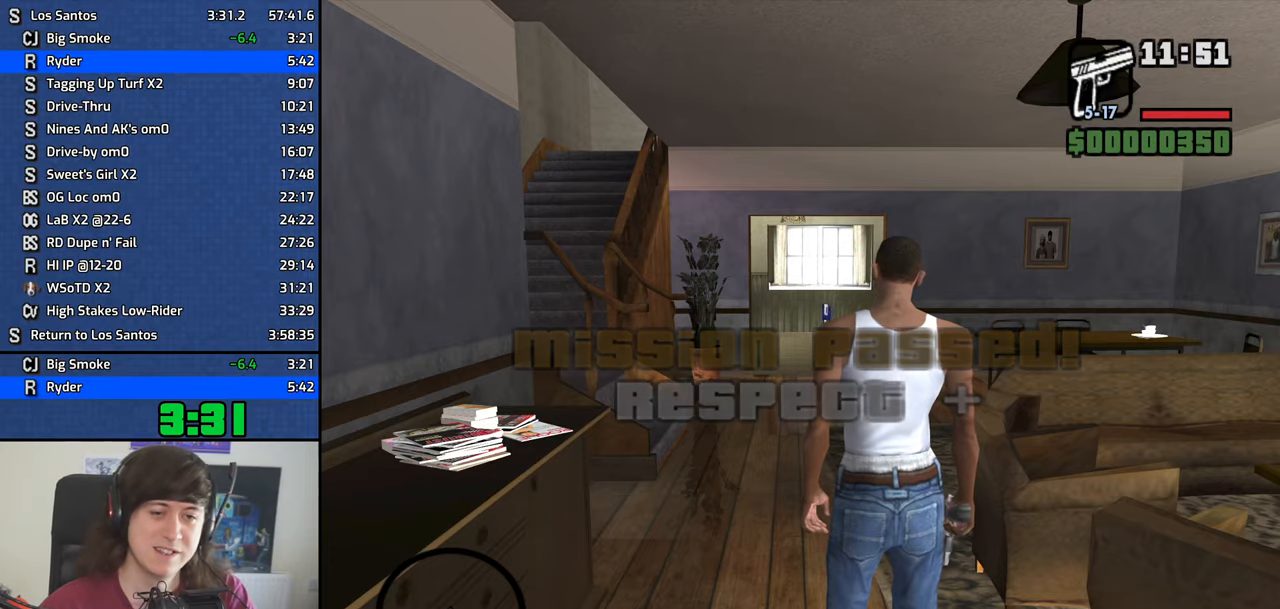
{"keys": ["a", "w"], "mouse": [], "events": [[84, "w", "down"]]}
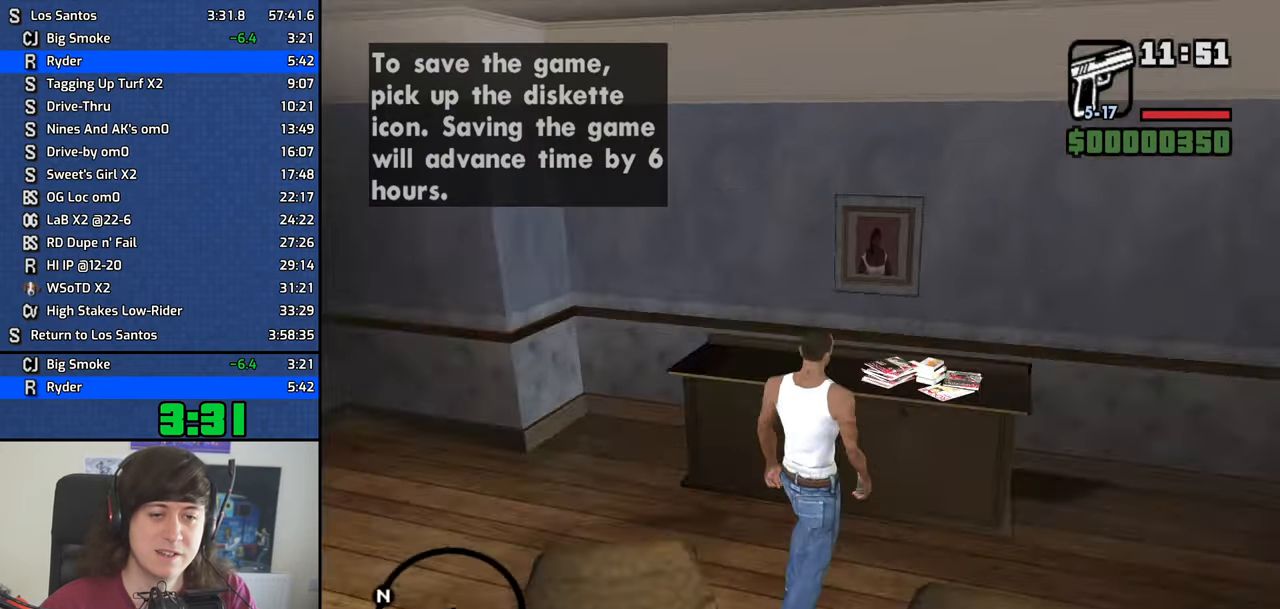
{"keys": ["w"], "mouse": [], "events": [[334, "a", "up"]]}
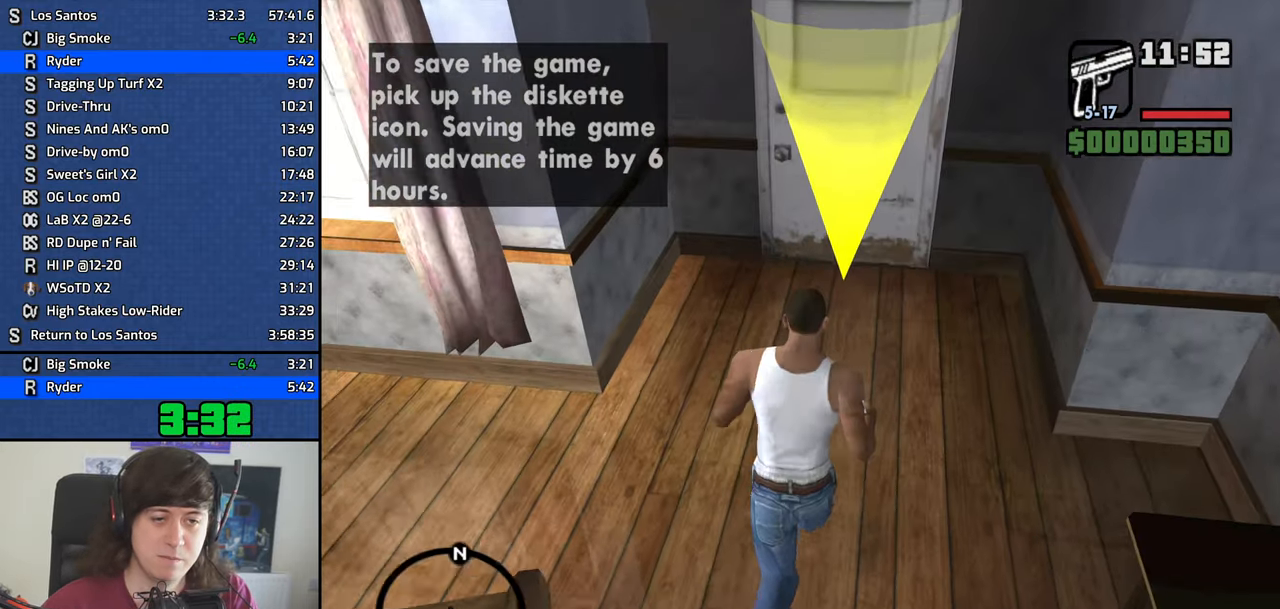
{"keys": [], "mouse": [], "events": [[450, "w", "up"]]}
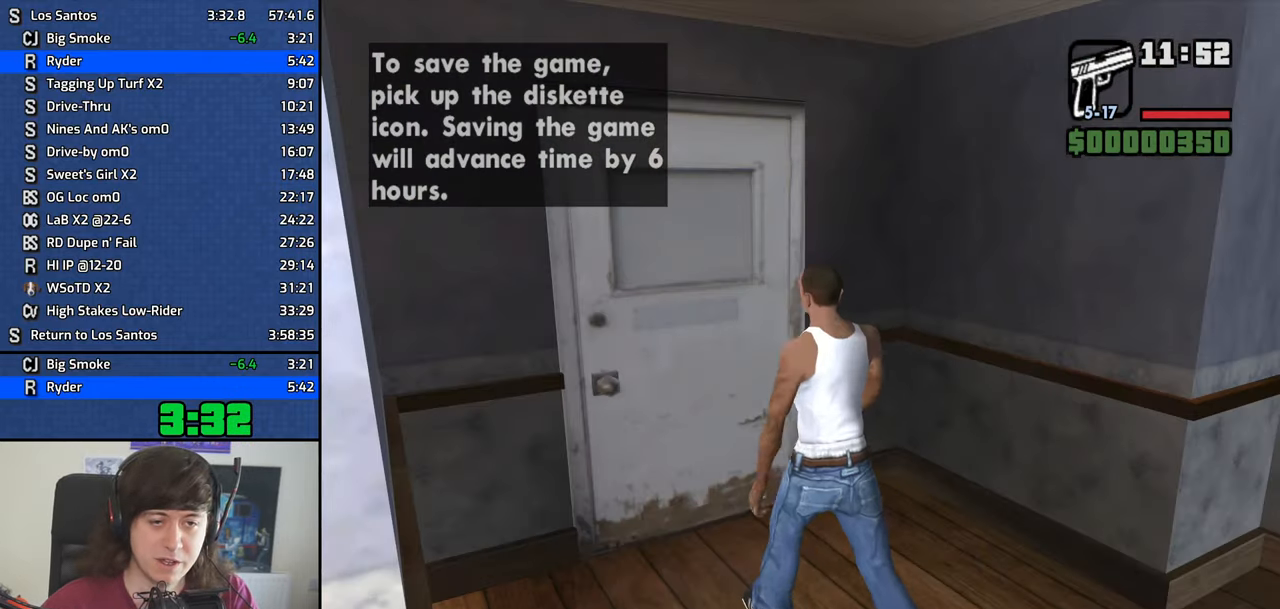
{"keys": ["d"], "mouse": [], "events": [[34, "d", "down"], [34, "space", "down"], [84, "d", "up"], [134, "a", "down"], [134, "w", "down"], [184, "space", "up"], [234, "a", "up"], [234, "d", "down"], [234, "w", "up"], [317, "d", "up"], [317, "space", "down"], [367, "a", "down"], [367, "w", "down"], [417, "space", "up"], [467, "a", "up"], [467, "d", "down"], [467, "w", "up"]]}
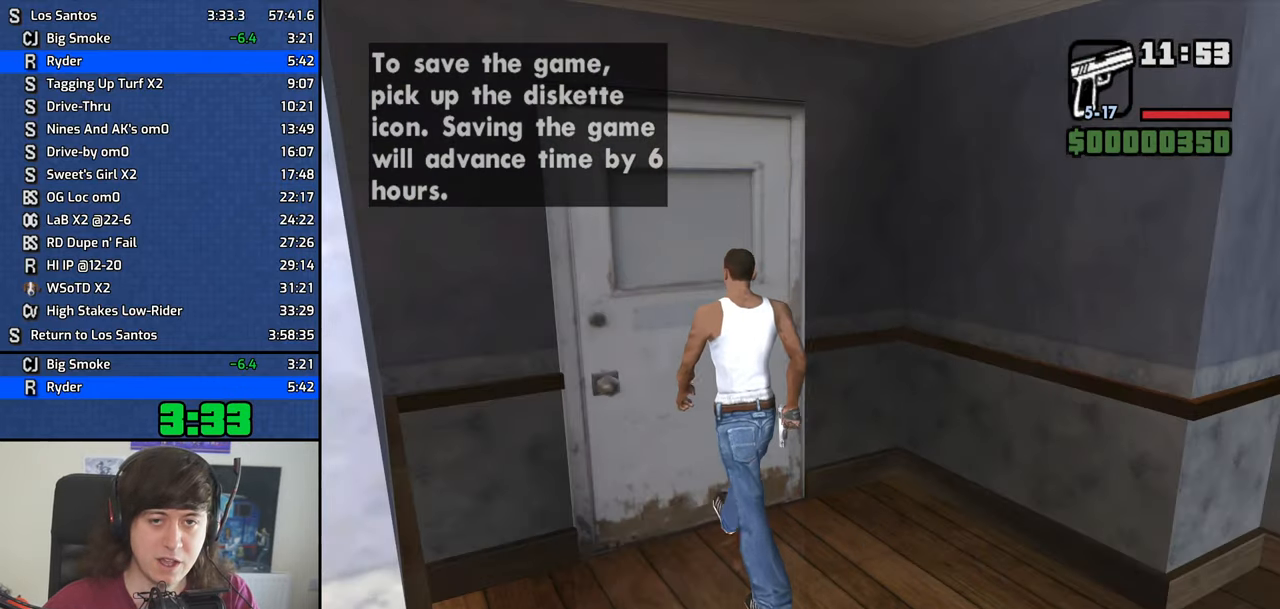
{"keys": ["d", "space"], "mouse": [], "events": [[50, "d", "up"], [50, "space", "down"], [100, "a", "down"], [100, "space", "up"], [100, "w", "down"], [200, "a", "up"], [200, "d", "down"], [200, "w", "up"], [250, "space", "down"], [284, "d", "up"], [284, "mouse_wheel_down", "down"], [334, "a", "down"], [334, "mouse_wheel_down", "up"], [334, "space", "up"], [334, "w", "down"], [434, "a", "up"], [434, "d", "down"], [434, "w", "up"], [484, "space", "down"]]}
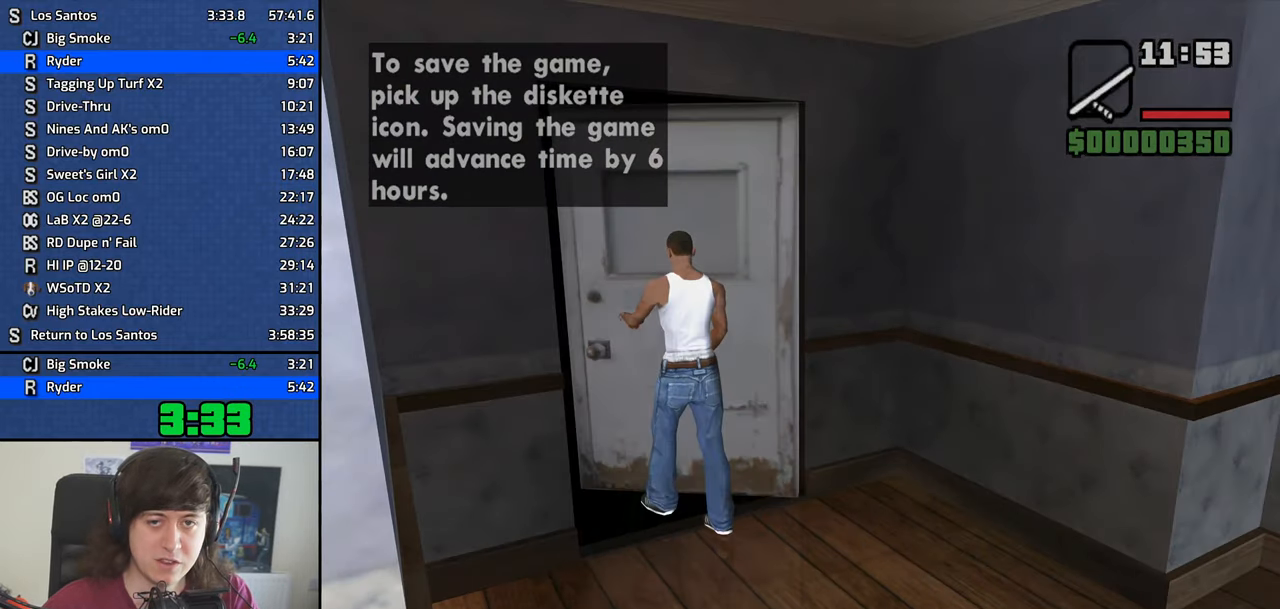
{"keys": ["w"], "mouse": [], "events": [[17, "d", "up"], [67, "a", "down"], [67, "space", "up"], [67, "w", "down"], [117, "a", "up"], [117, "mouse_wheel_down", "down"], [167, "d", "down"], [167, "mouse_wheel_down", "up"], [167, "w", "up"], [217, "space", "down"], [267, "d", "up"], [267, "w", "down"], [300, "space", "up"], [400, "space", "down"], [500, "space", "up"]]}
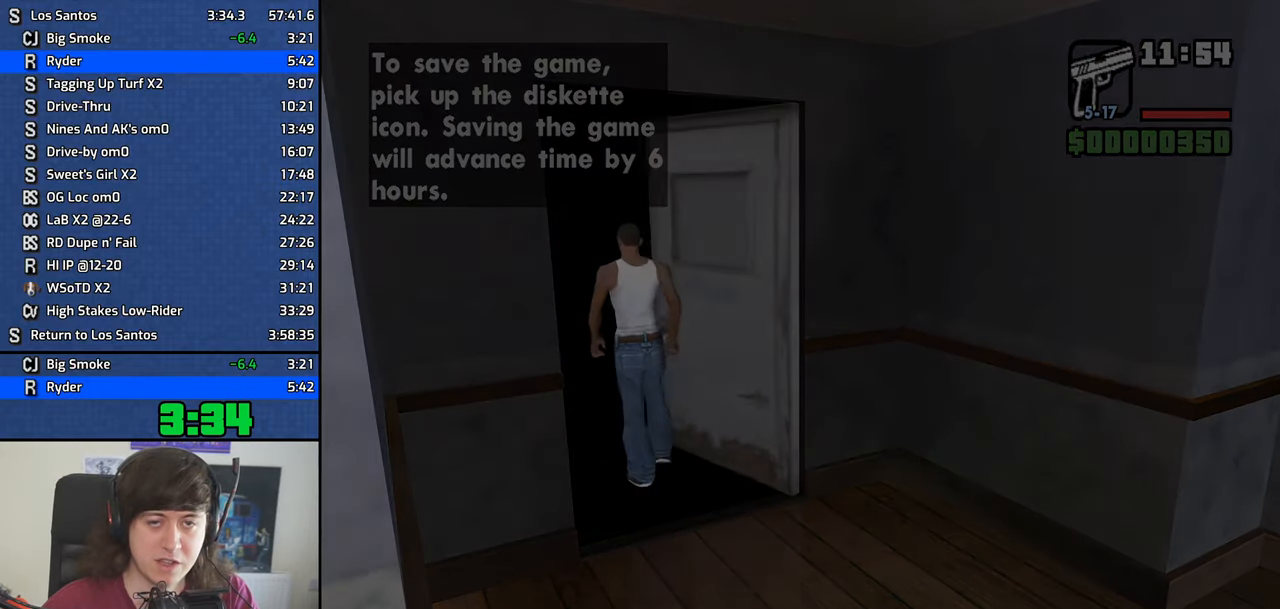
{"keys": ["w"], "mouse": [], "events": [[84, "space", "down"], [134, "space", "up"], [234, "space", "down"], [317, "space", "up"], [417, "space", "down"], [467, "space", "up"]]}